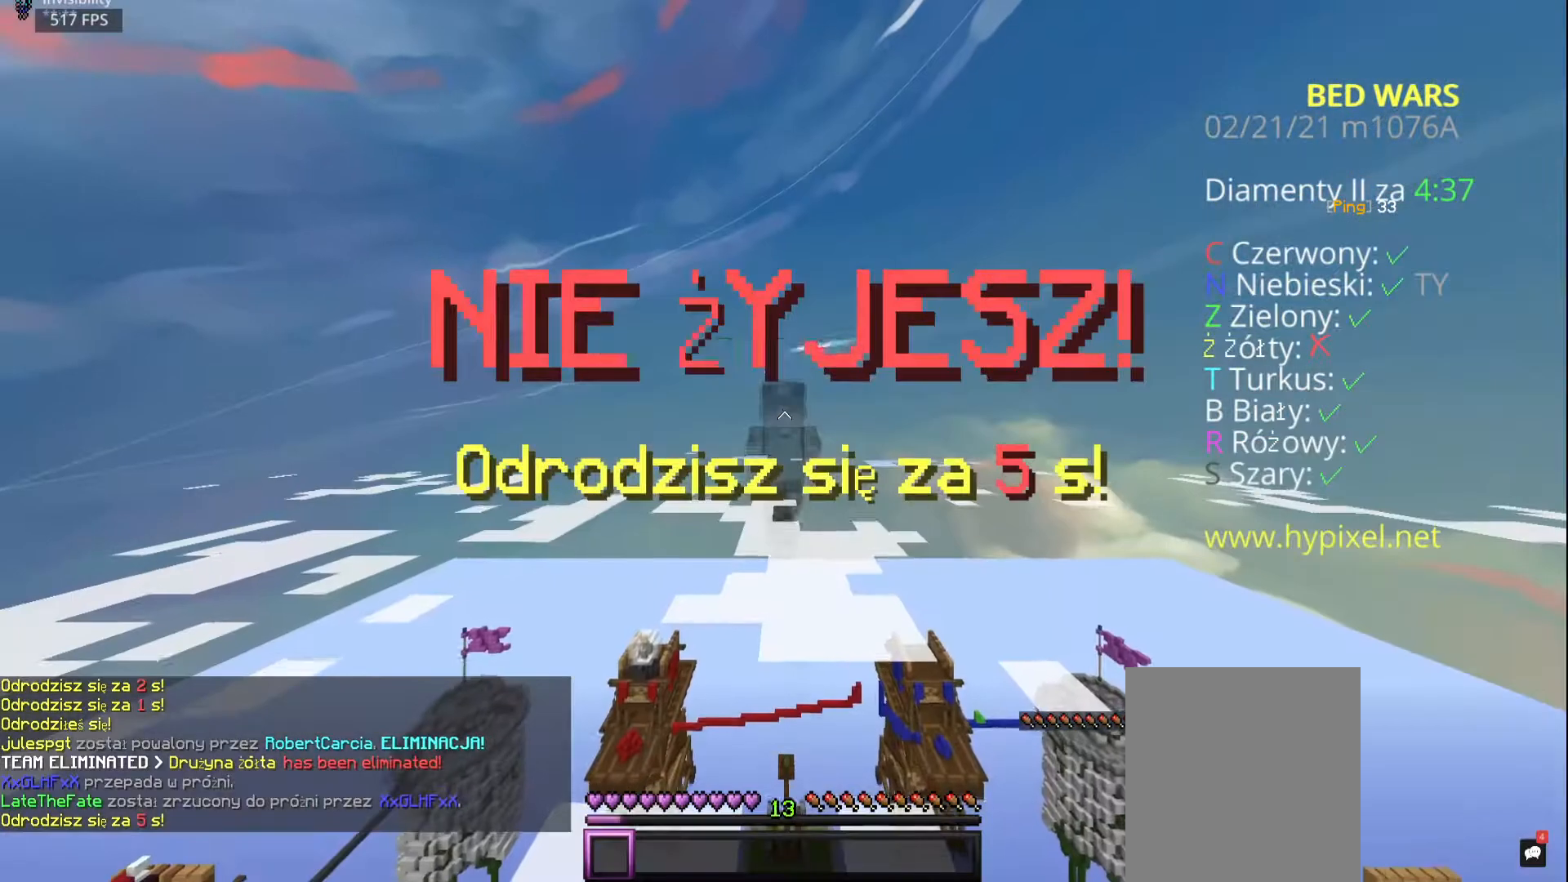
Gameplay with keyboard and mouse; each line is a JSON object with the keys and mouse buttons held at the frame after it. "events" lists presses ("down") and releases ("up") of "a", "d", "s", "space", "w", "mouse_left" and "mouse_right" between this image and that frame as [ms after this image, input, new state], when the widget could be followed in between. "mouse_left", "mouse_right" = the "left", "right" buttons of the "mouse" list. No other keys are recorded. Fast repeated clicks can show as one long hold. Mouse movement is not recorded.
{"keys": ["w"], "mouse": [], "events": []}
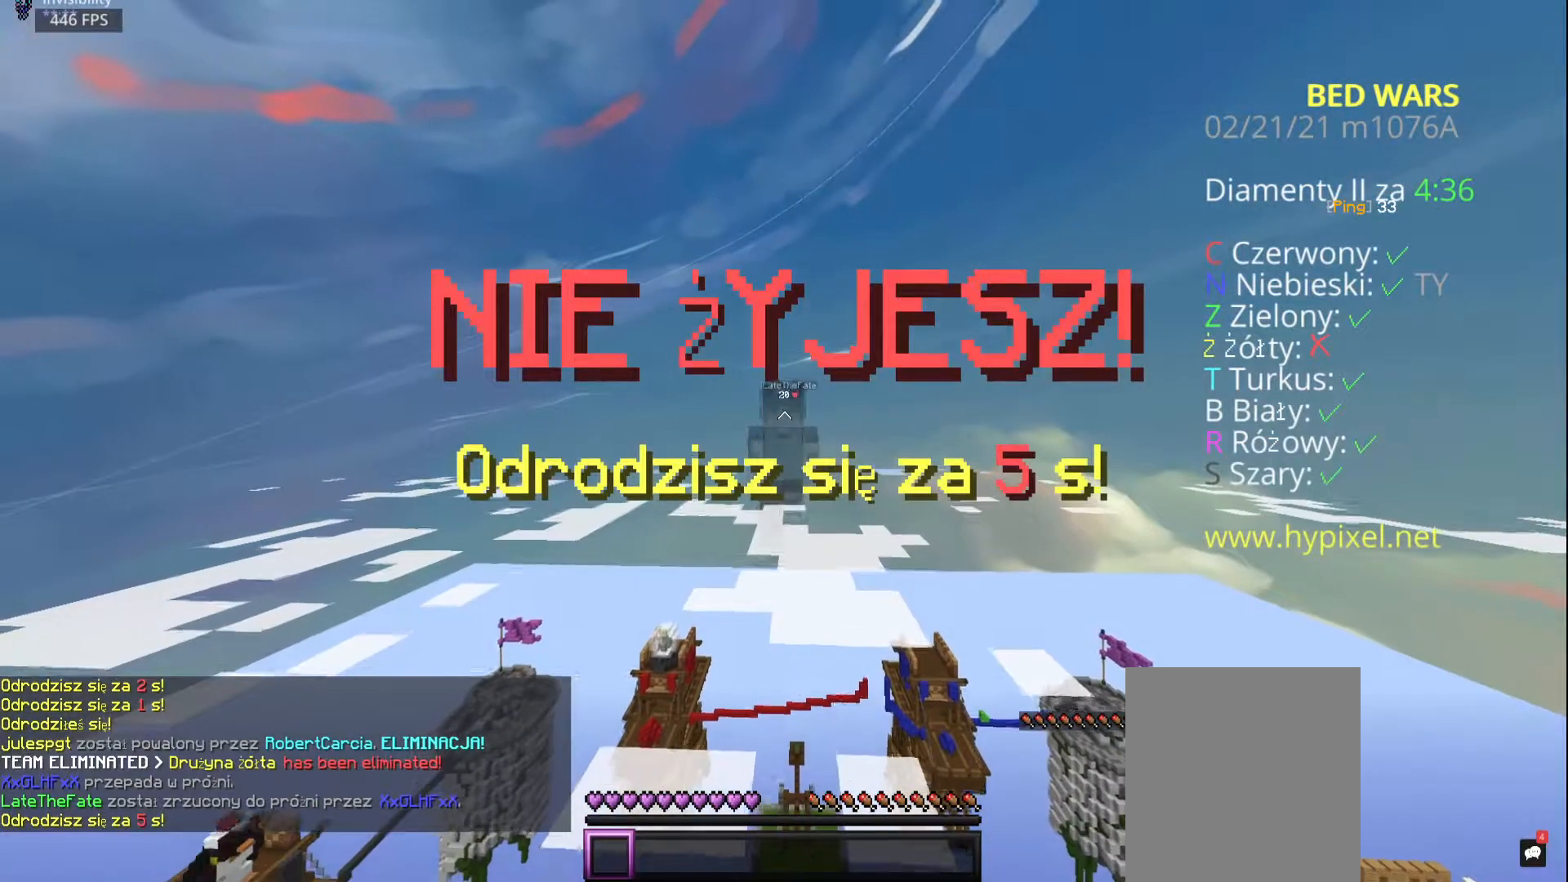
{"keys": ["w"], "mouse": [], "events": []}
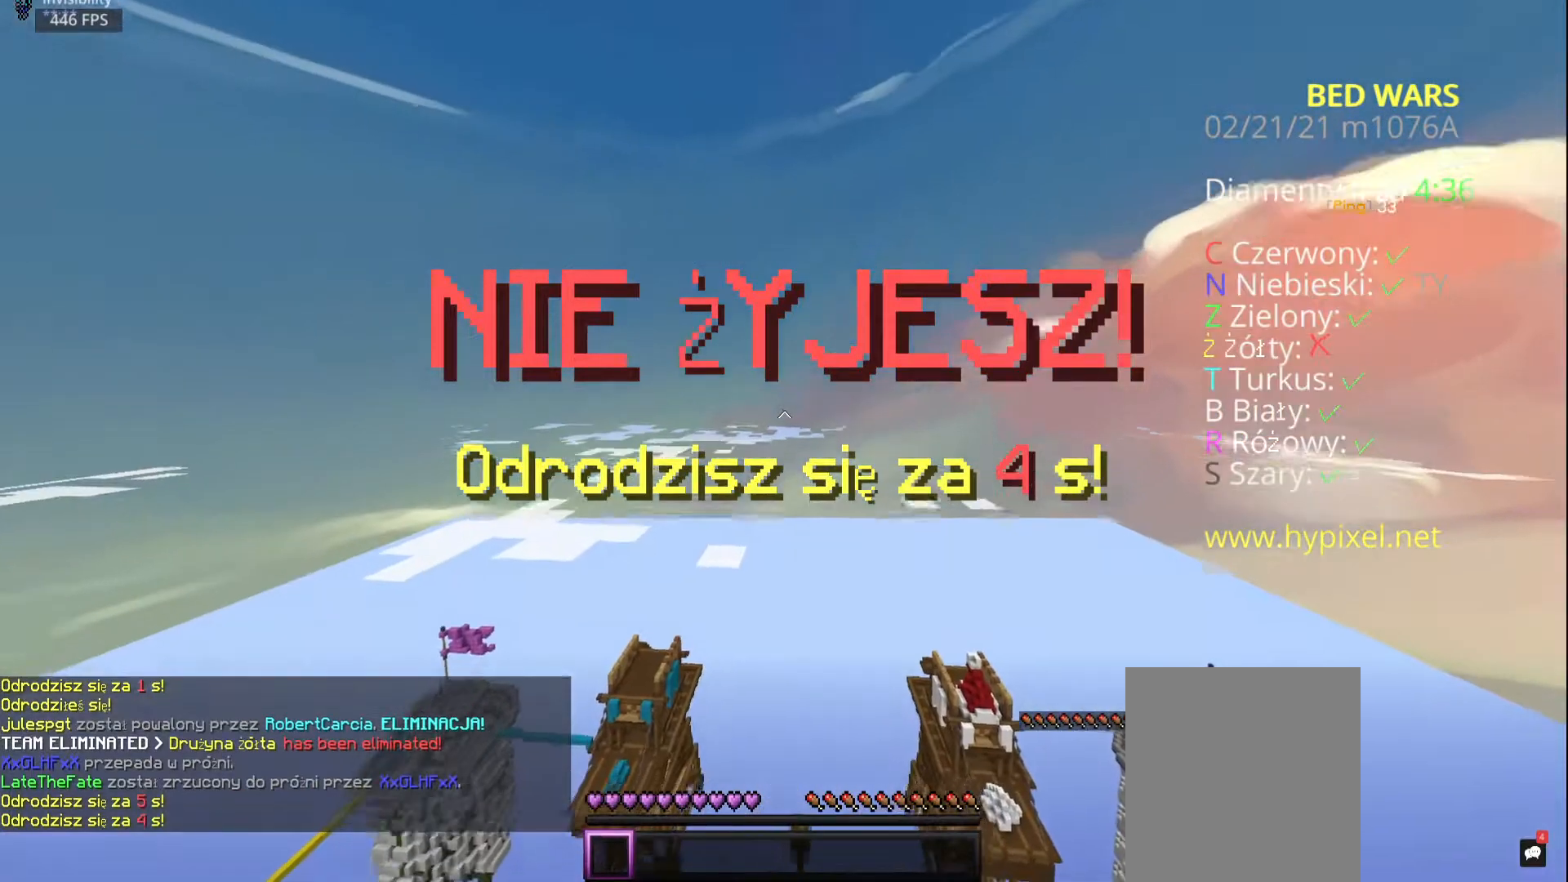
{"keys": ["w"], "mouse": []}
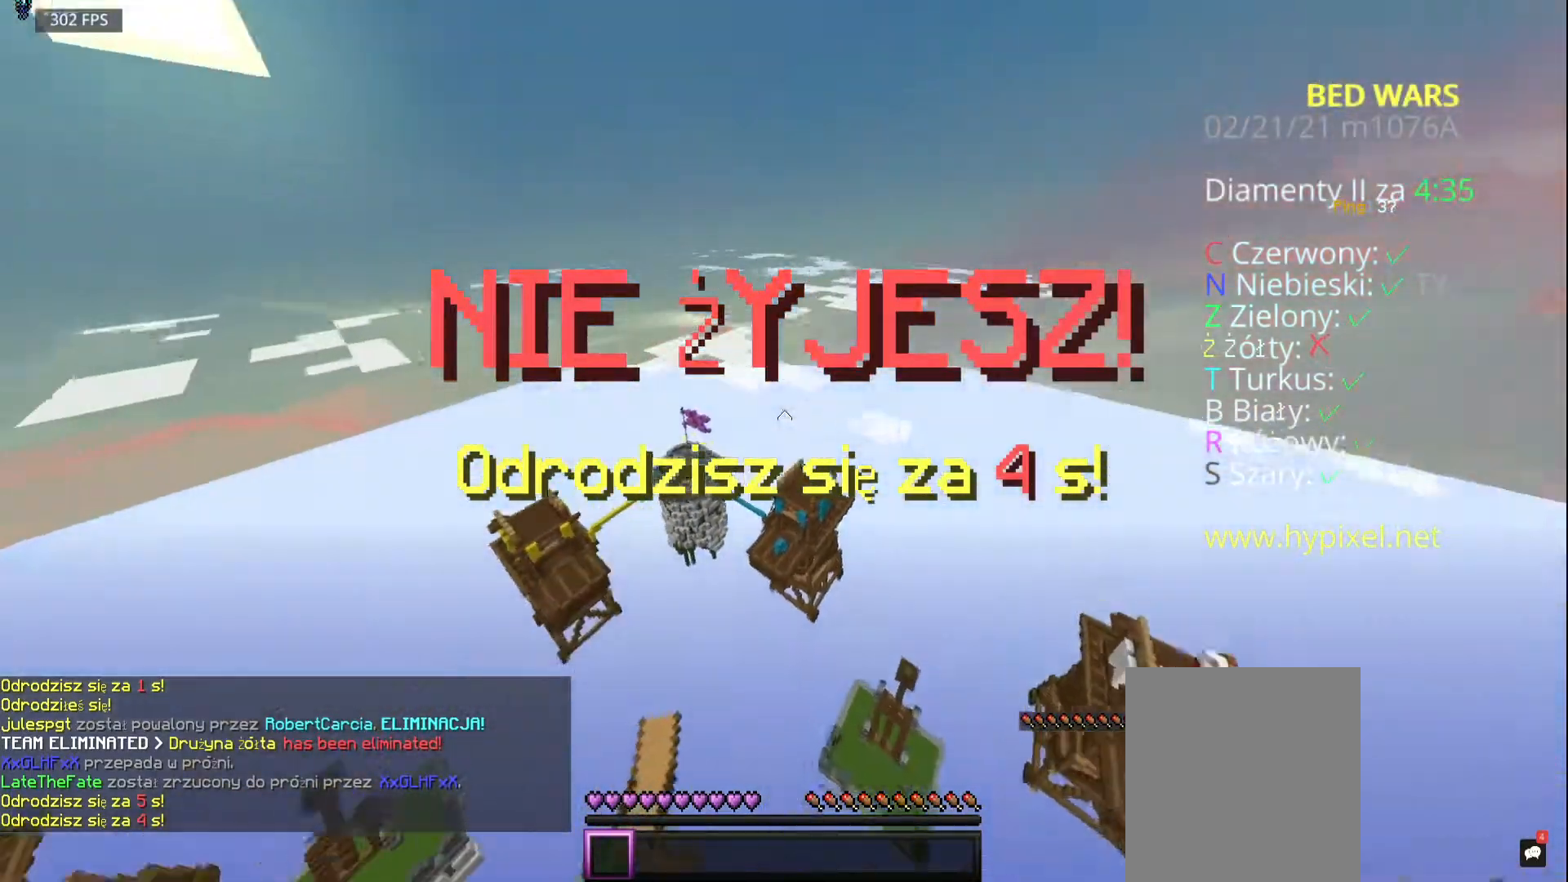
{"keys": ["w"], "mouse": []}
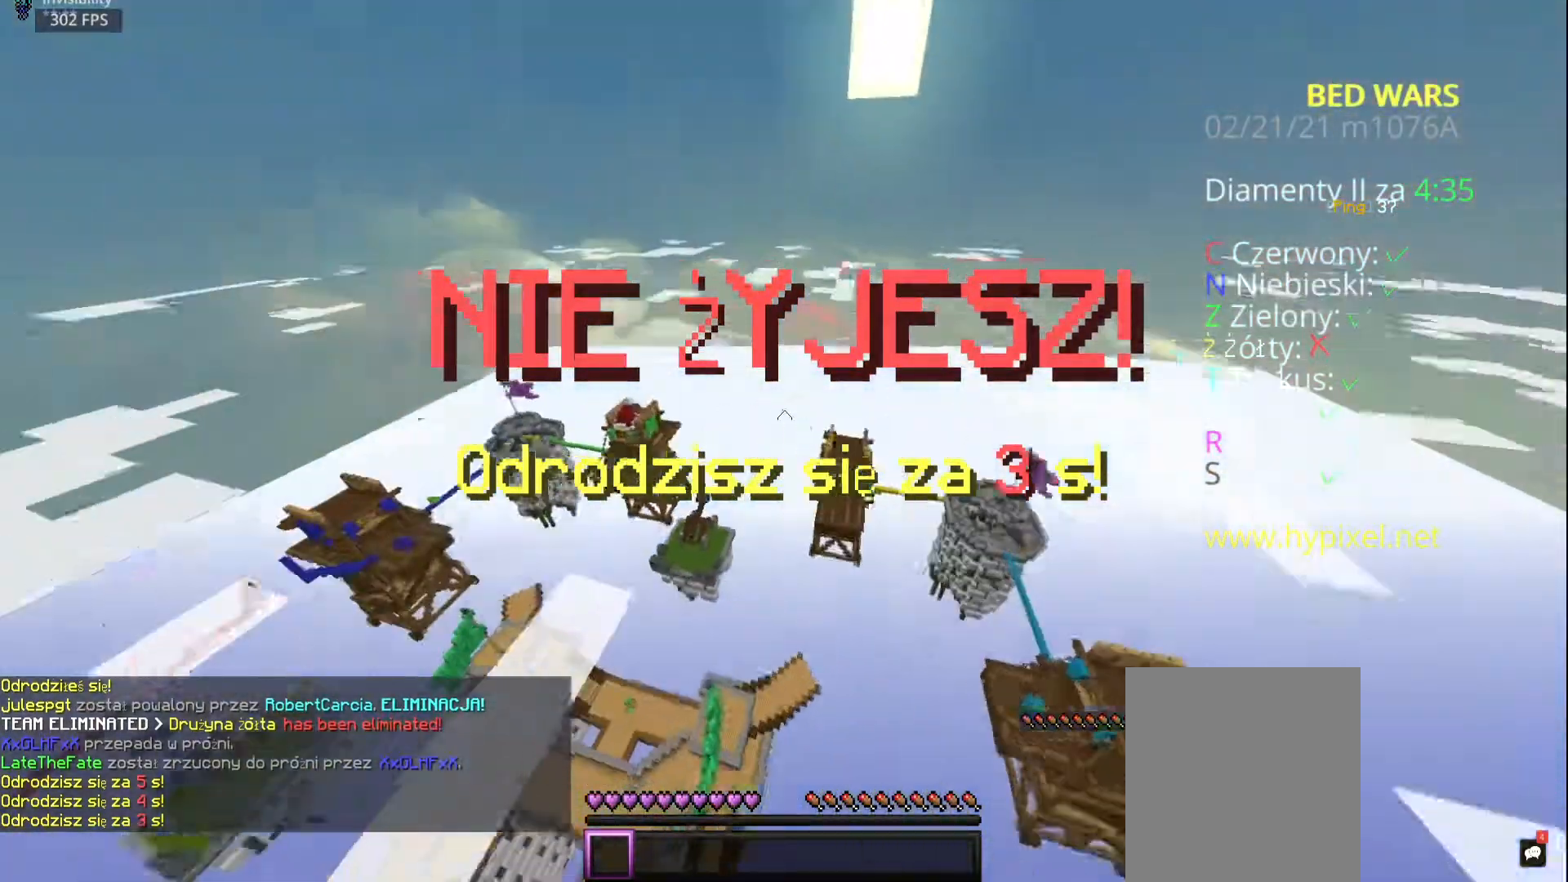
{"keys": ["w"], "mouse": [], "events": []}
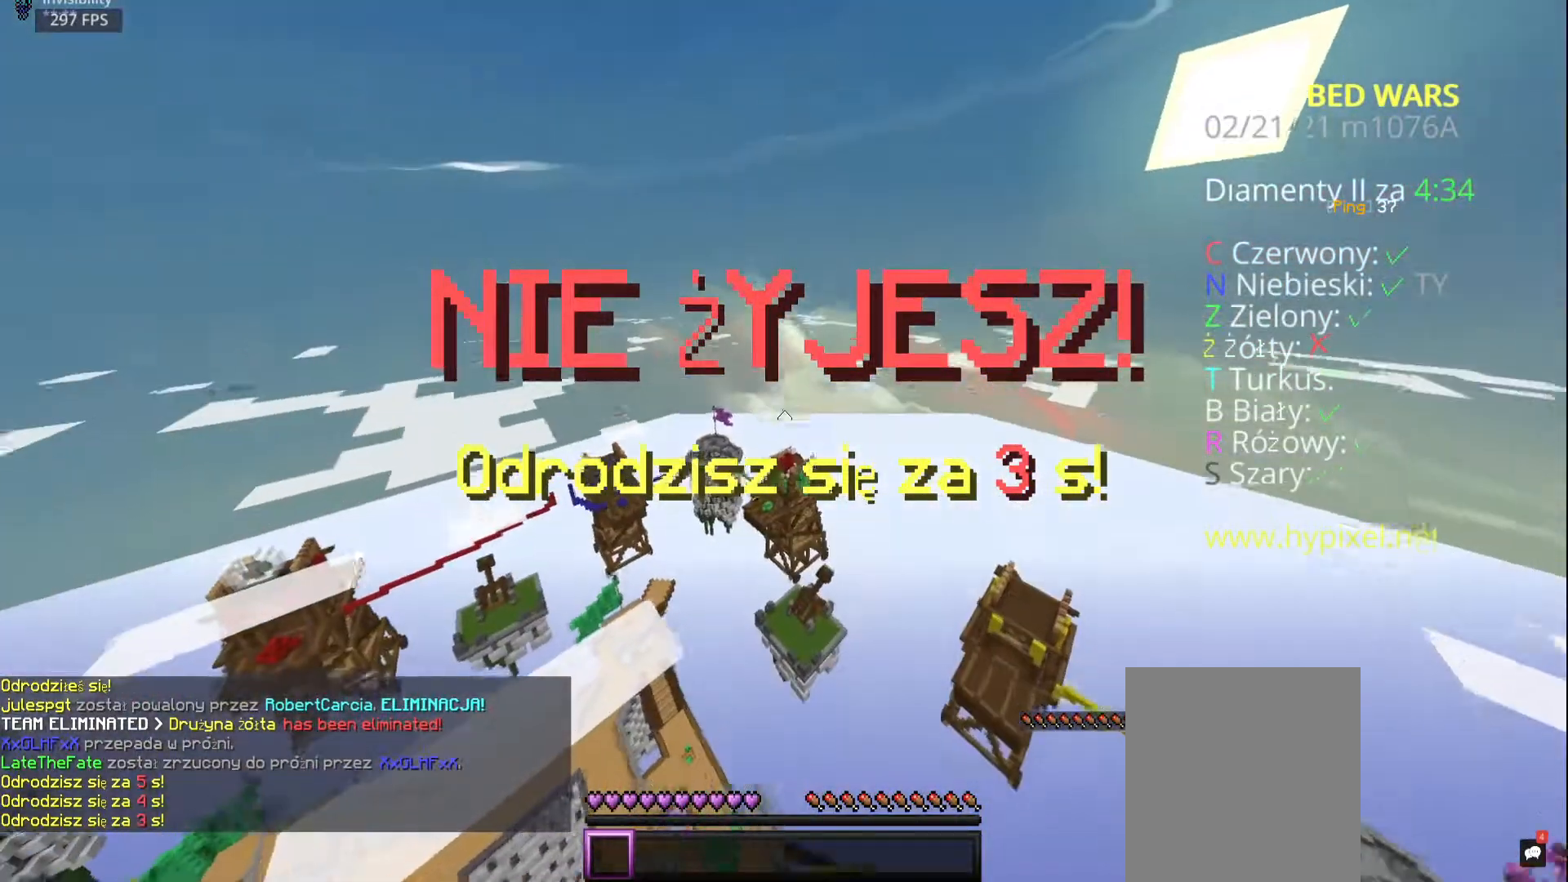
{"keys": ["w"], "mouse": [], "events": []}
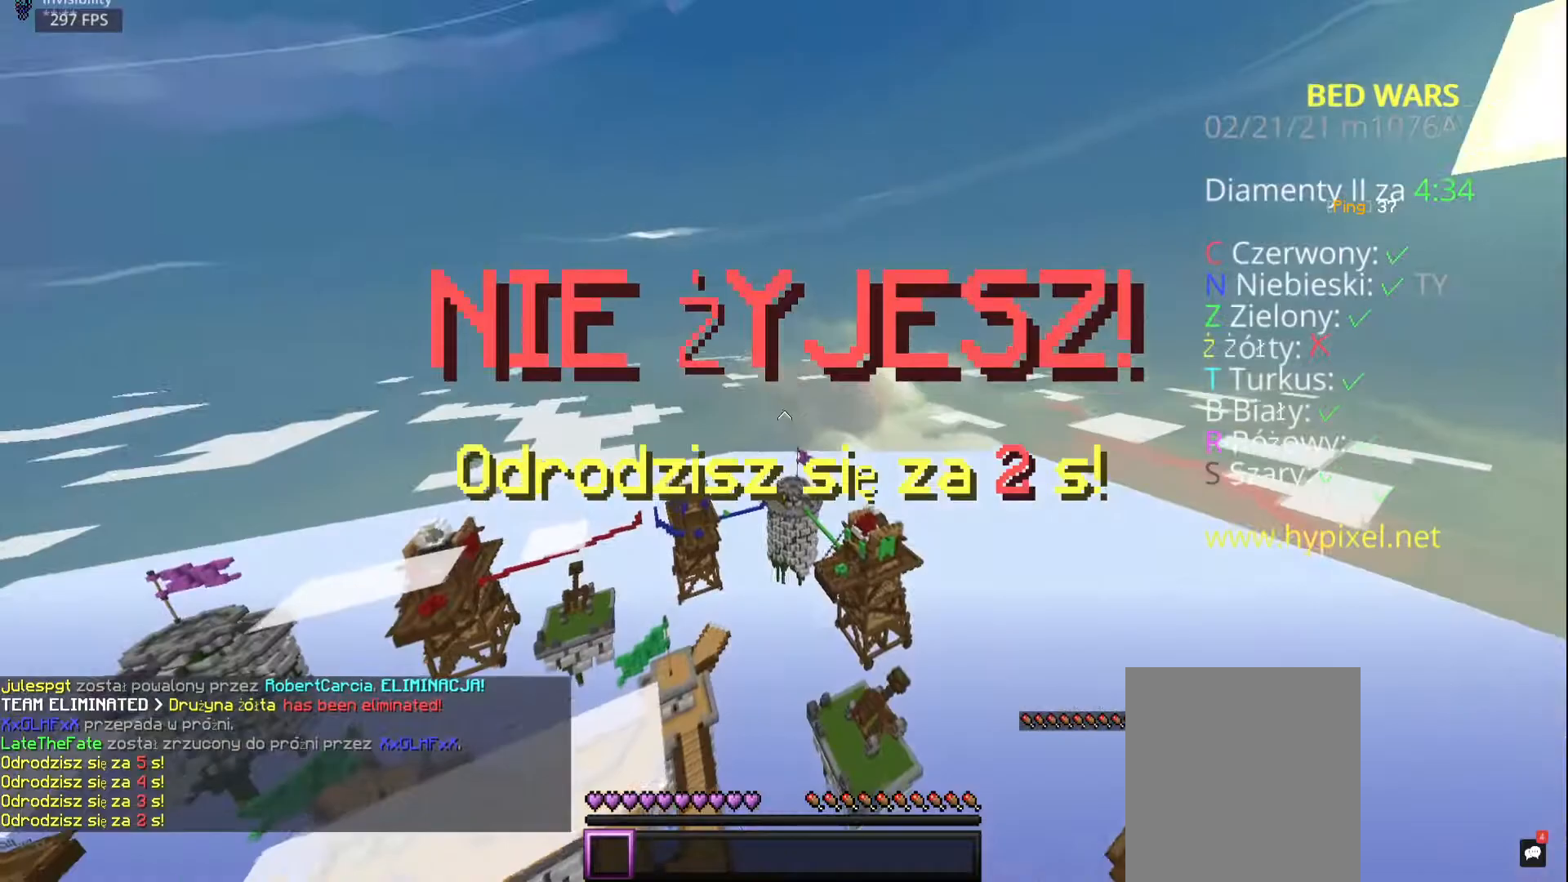
{"keys": ["w"], "mouse": []}
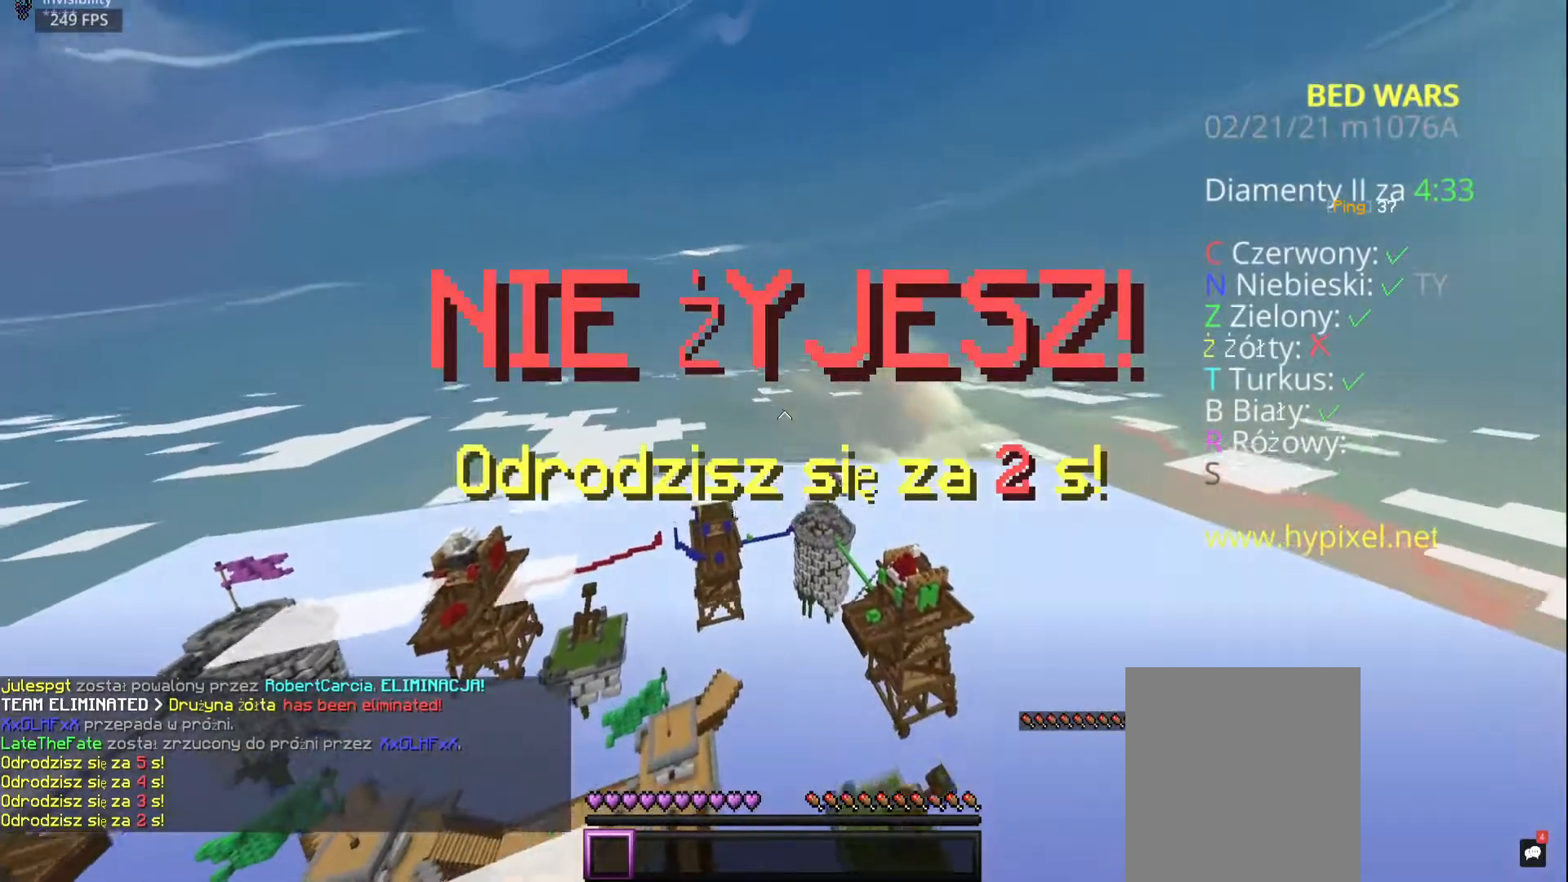
{"keys": ["w"], "mouse": [], "events": []}
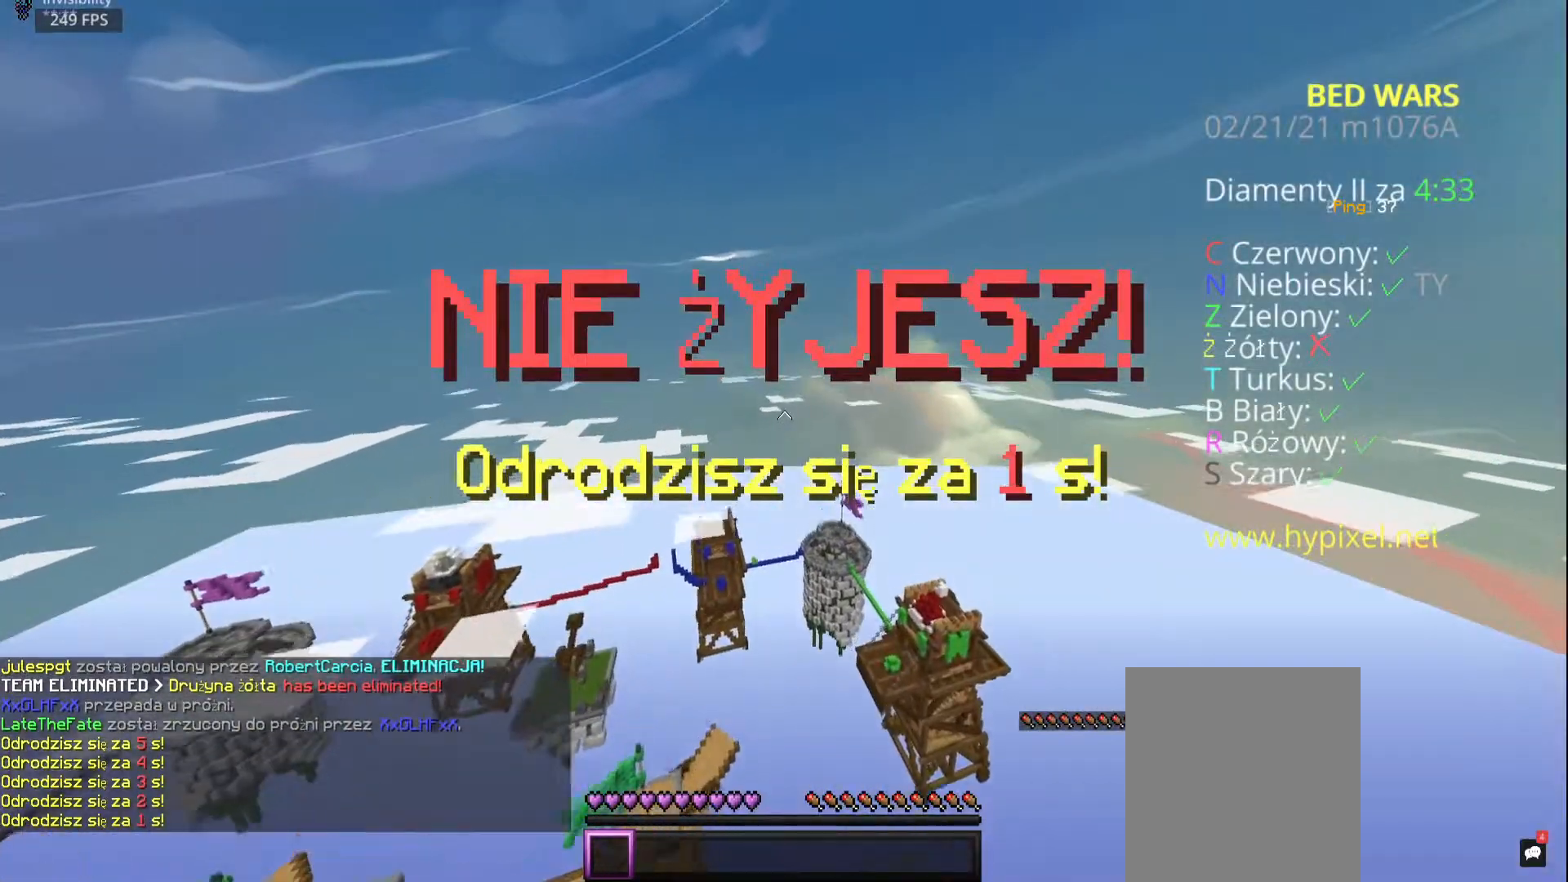
{"keys": [], "mouse": [], "events": [[133, "w", "up"]]}